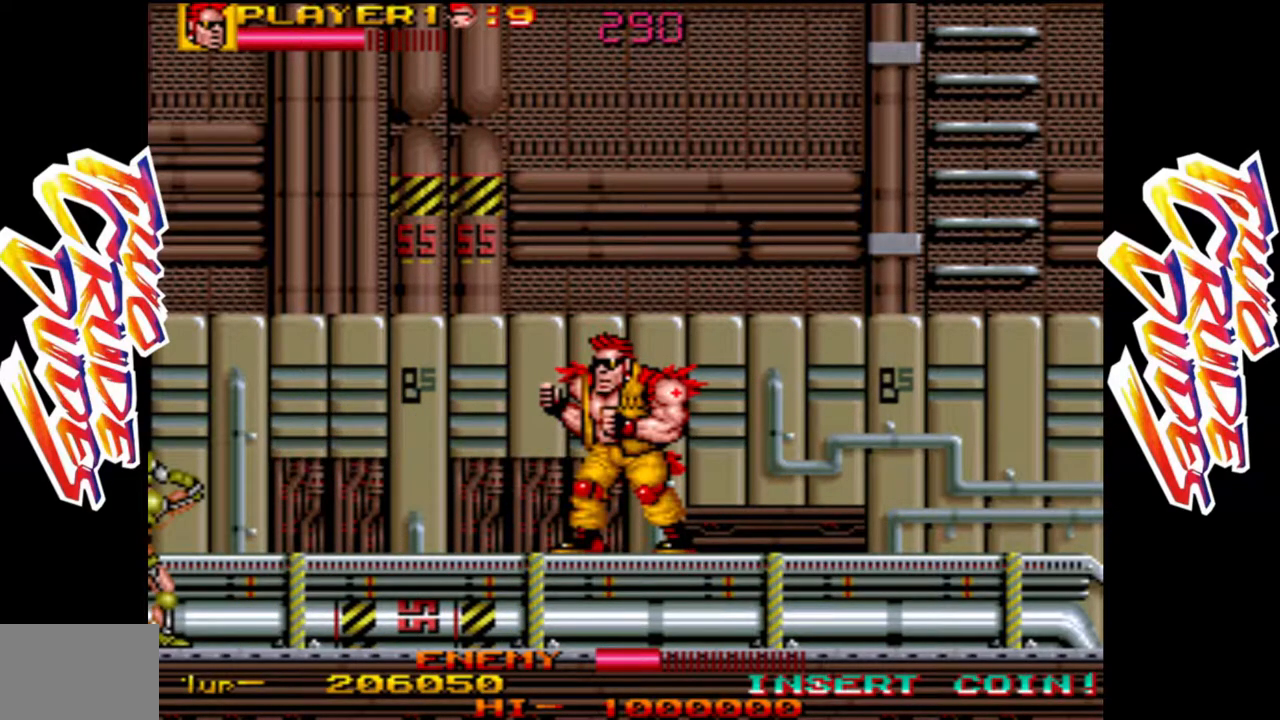
Gameplay with a controller (arcade stick); each line is a JSON object with the inputs held at the frame after it (dt_ms = milliseconds from this image to that frame). "events" lists button and stick changes between this image and that frame as [ms after this image, input, new state], when the widget could be followed in between. Not read: L3 R3.
{"dt_ms": 500, "buttons": [], "left_stick": "center", "events": []}
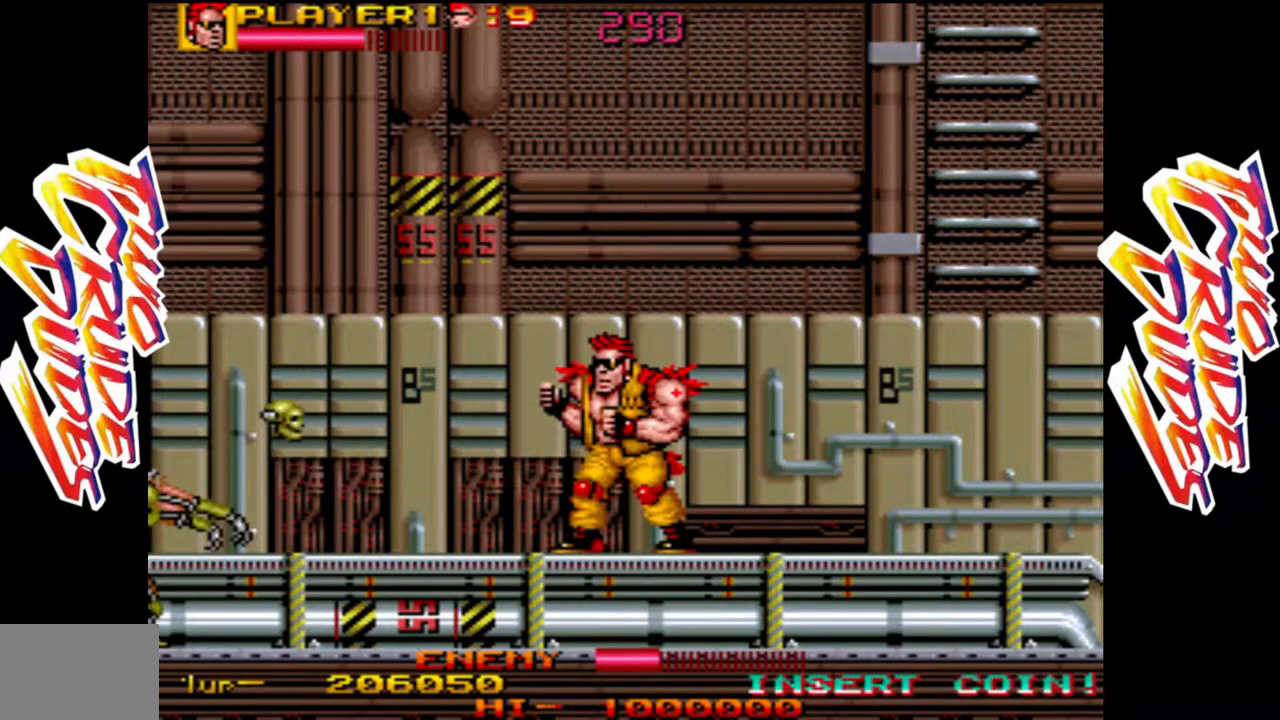
{"dt_ms": 500, "buttons": [], "left_stick": "up", "events": [[133, "left_stick", "up"], [183, "L2", "down"], [300, "L2", "up"]]}
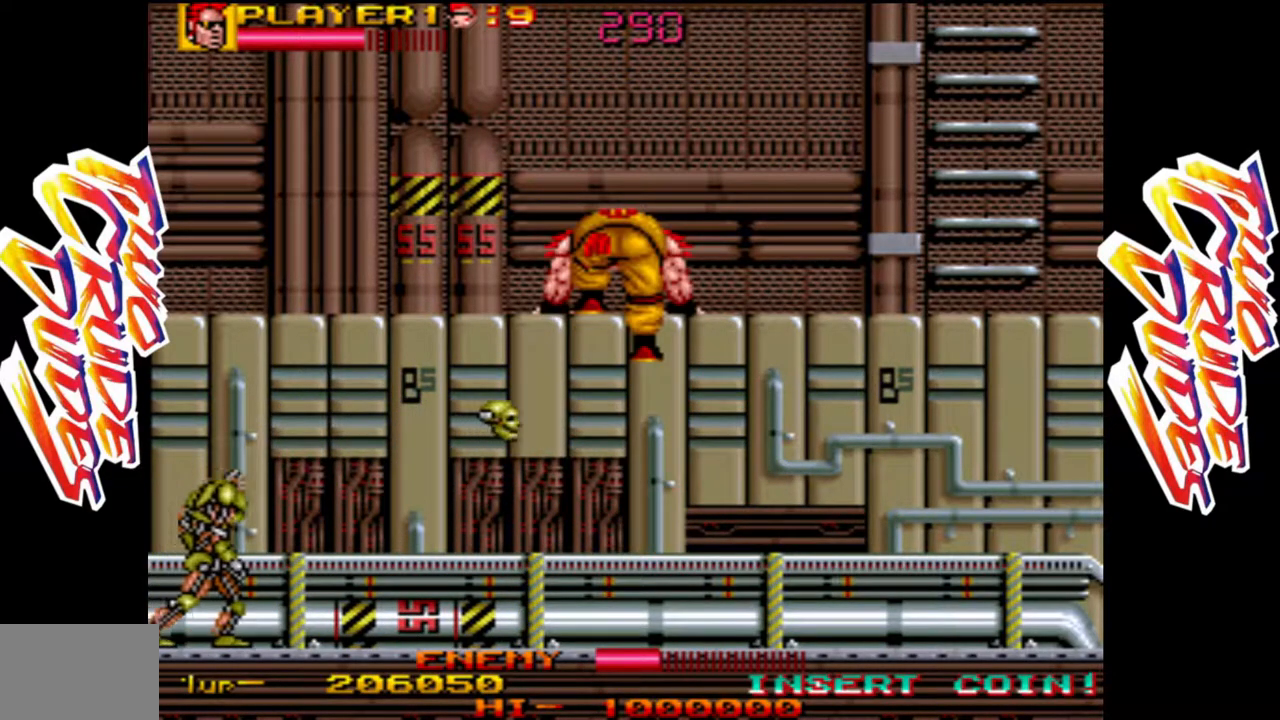
{"dt_ms": 500, "buttons": [], "left_stick": "center"}
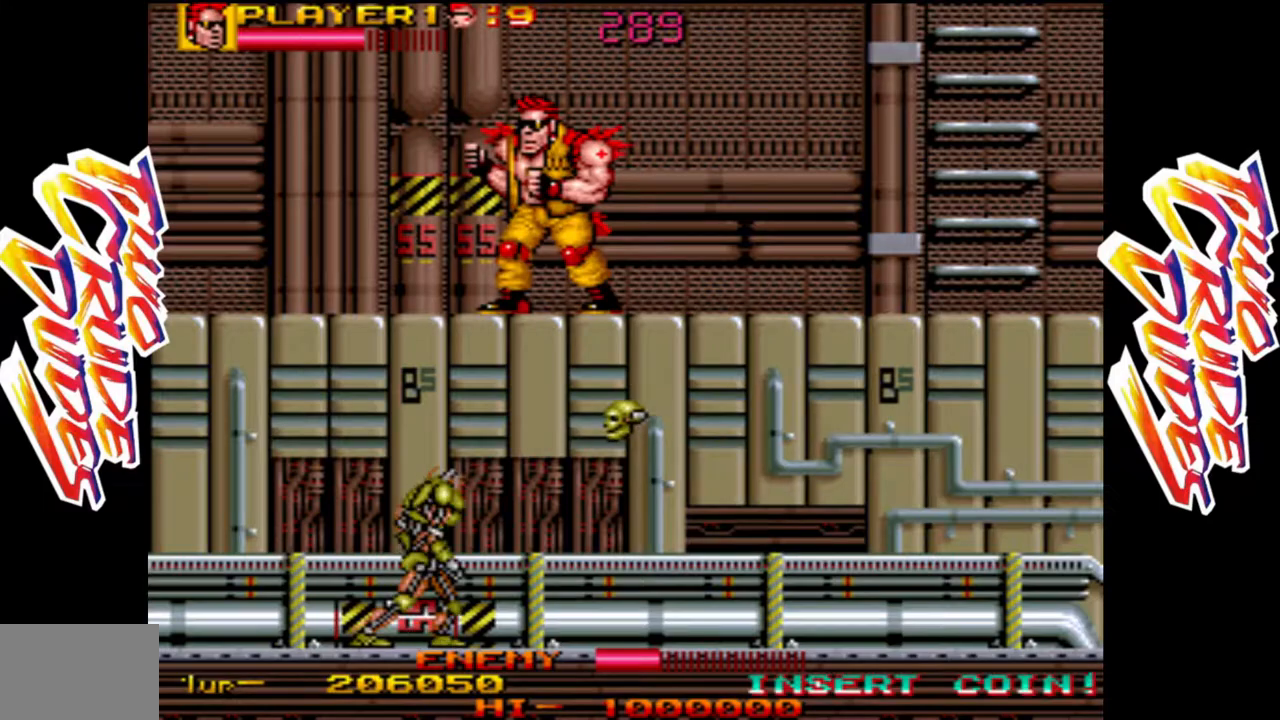
{"dt_ms": 500, "buttons": [], "left_stick": "down", "events": [[183, "left_stick", "down"], [250, "L2", "down"], [433, "L2", "up"]]}
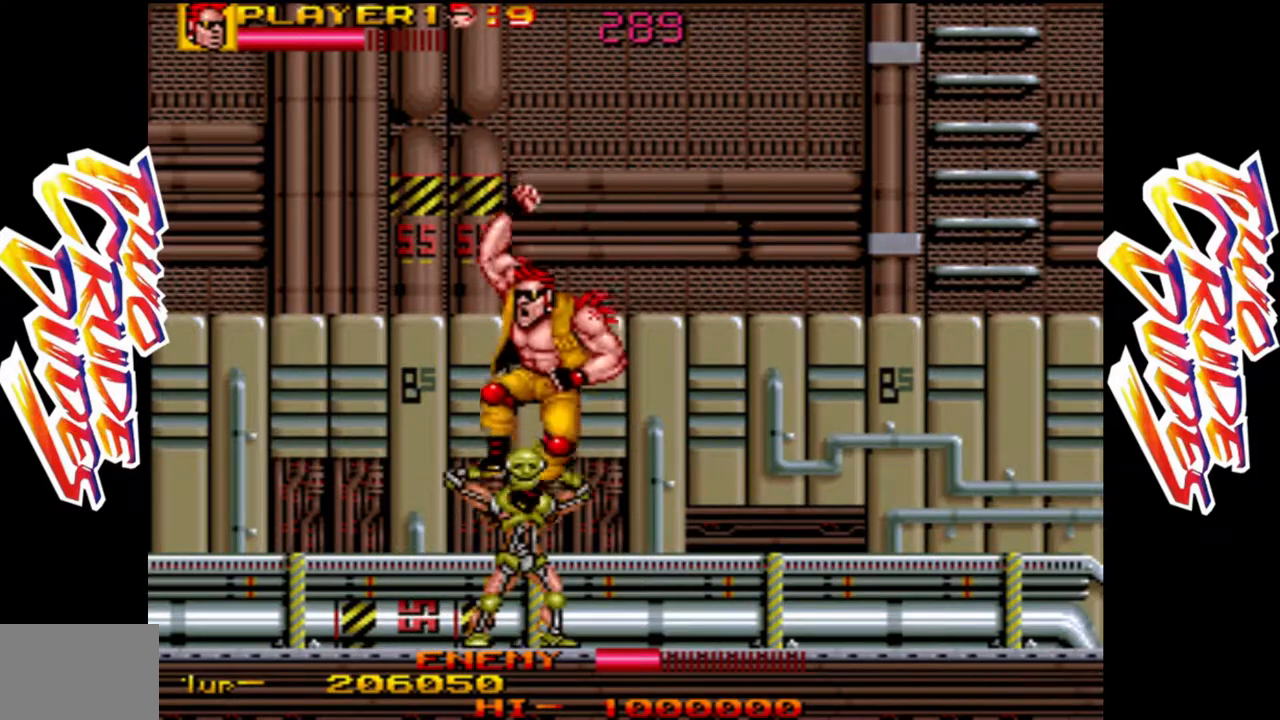
{"dt_ms": 500, "buttons": ["L1"], "left_stick": "down", "events": [[133, "L1", "down"], [200, "L1", "up"], [267, "L1", "down"], [350, "L1", "up"], [433, "L1", "down"]]}
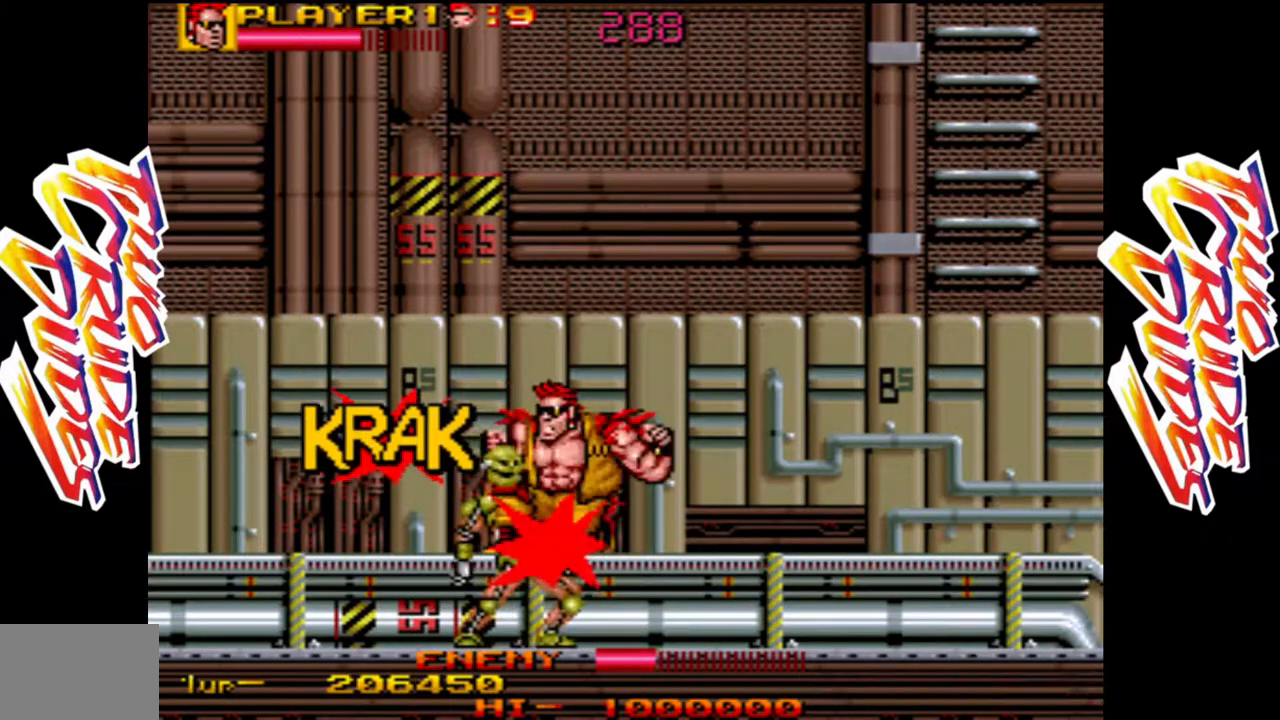
{"dt_ms": 500, "buttons": [], "left_stick": "down", "events": [[17, "L1", "up"], [83, "L1", "down"], [167, "L1", "up"], [233, "L1", "down"], [317, "L1", "up"], [400, "L1", "down"], [467, "L1", "up"]]}
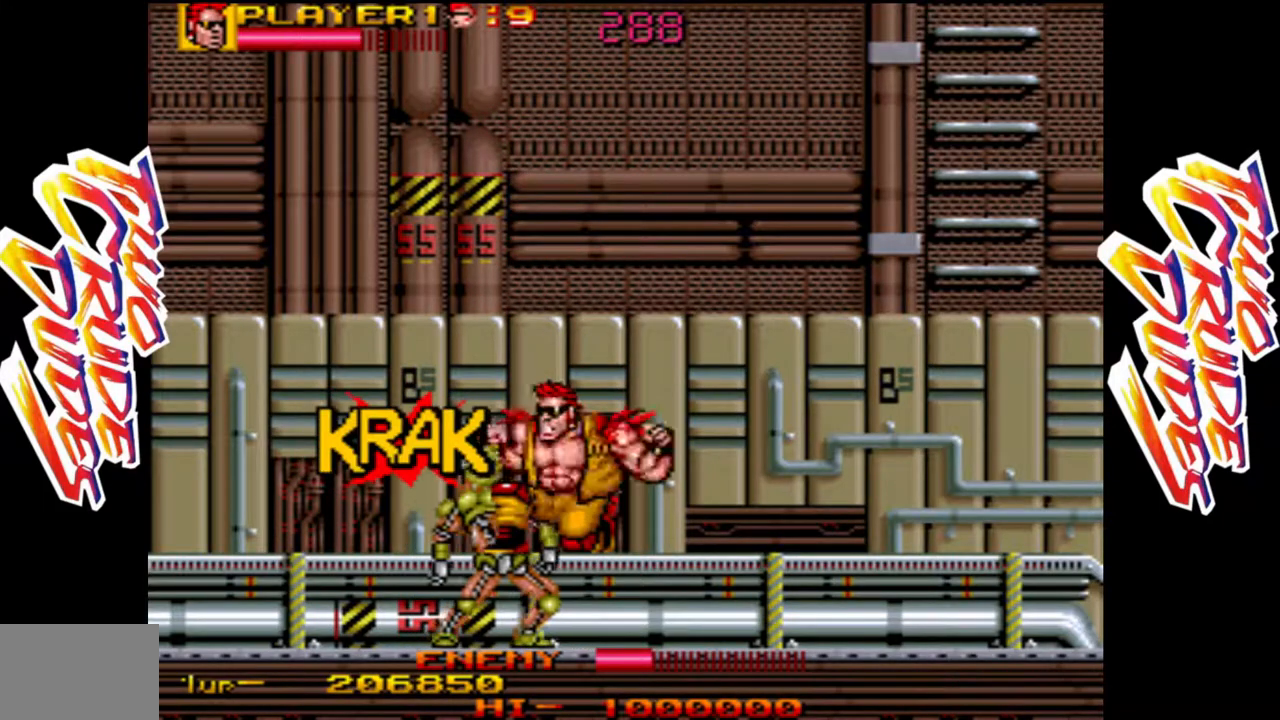
{"dt_ms": 500, "buttons": [], "left_stick": "down", "events": [[50, "L1", "down"], [133, "L1", "up"], [217, "L1", "down"], [300, "L1", "up"], [367, "L1", "down"], [450, "L1", "up"]]}
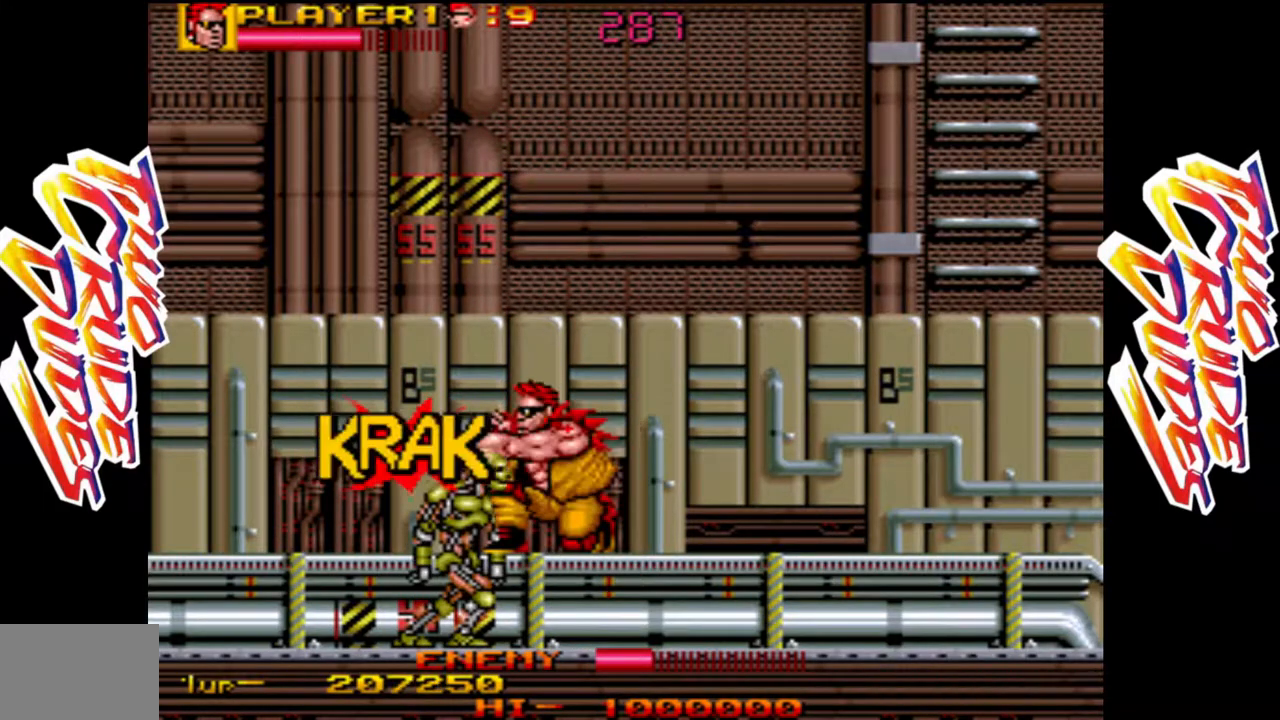
{"dt_ms": 500, "buttons": ["L1"], "left_stick": "down", "events": [[33, "L1", "down"], [117, "L1", "up"], [183, "L1", "down"], [267, "L1", "up"], [333, "L1", "down"], [417, "L1", "up"], [500, "L1", "down"]]}
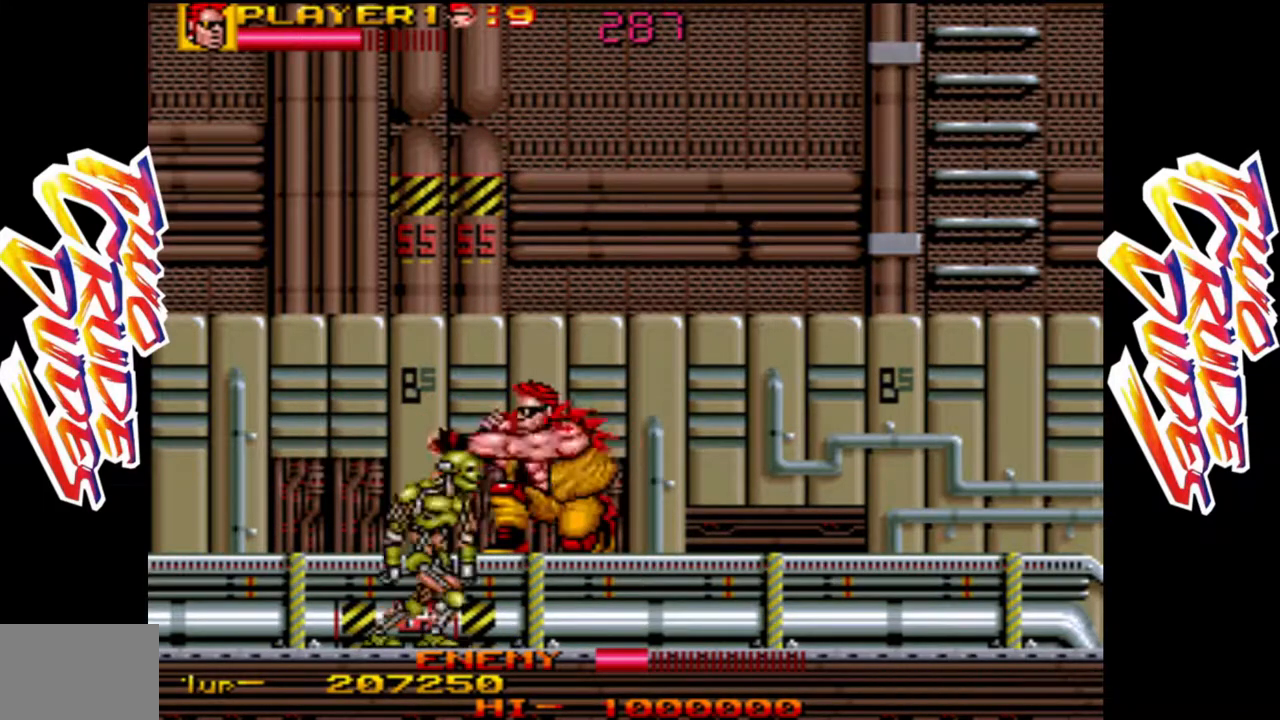
{"dt_ms": 500, "buttons": ["L1"], "left_stick": "down", "events": [[83, "L1", "up"], [183, "L1", "down"], [250, "L1", "up"], [317, "L1", "down"], [417, "L1", "up"], [483, "L1", "down"]]}
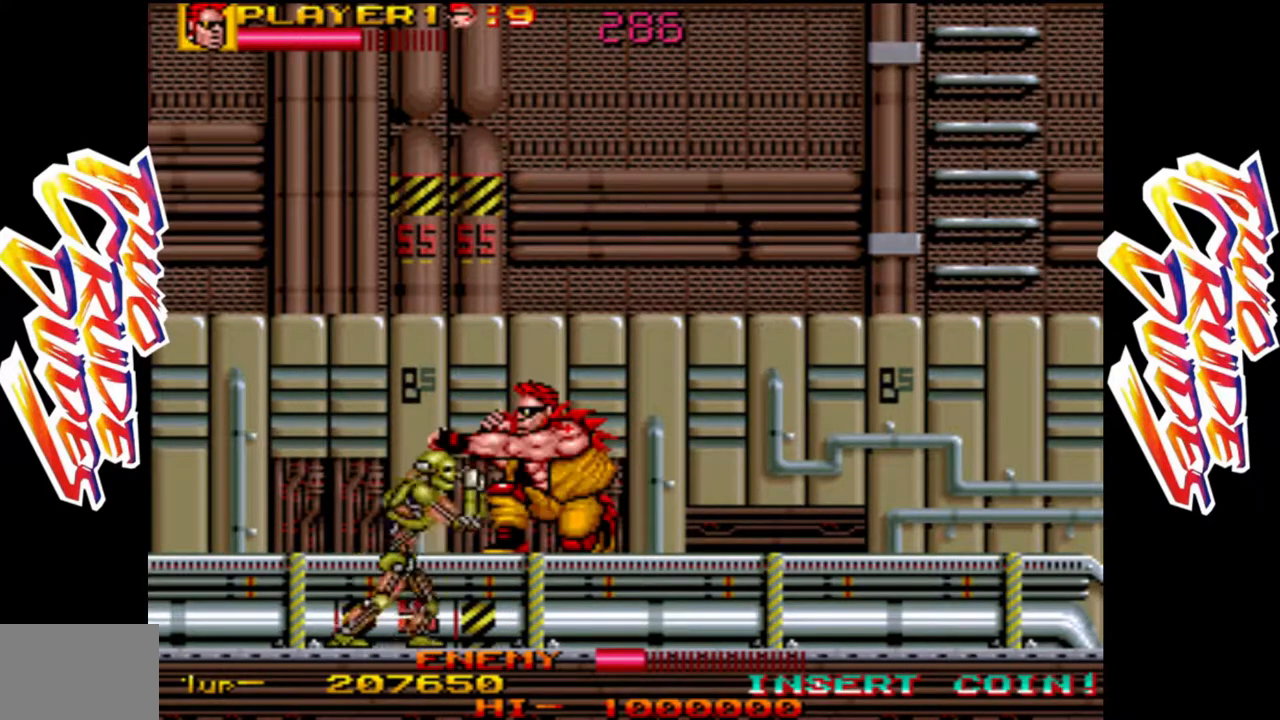
{"dt_ms": 500, "buttons": ["L1"], "left_stick": "down", "events": [[67, "L1", "up"], [183, "L1", "down"], [233, "L1", "up"], [333, "L1", "down"], [417, "L1", "up"], [483, "L1", "down"]]}
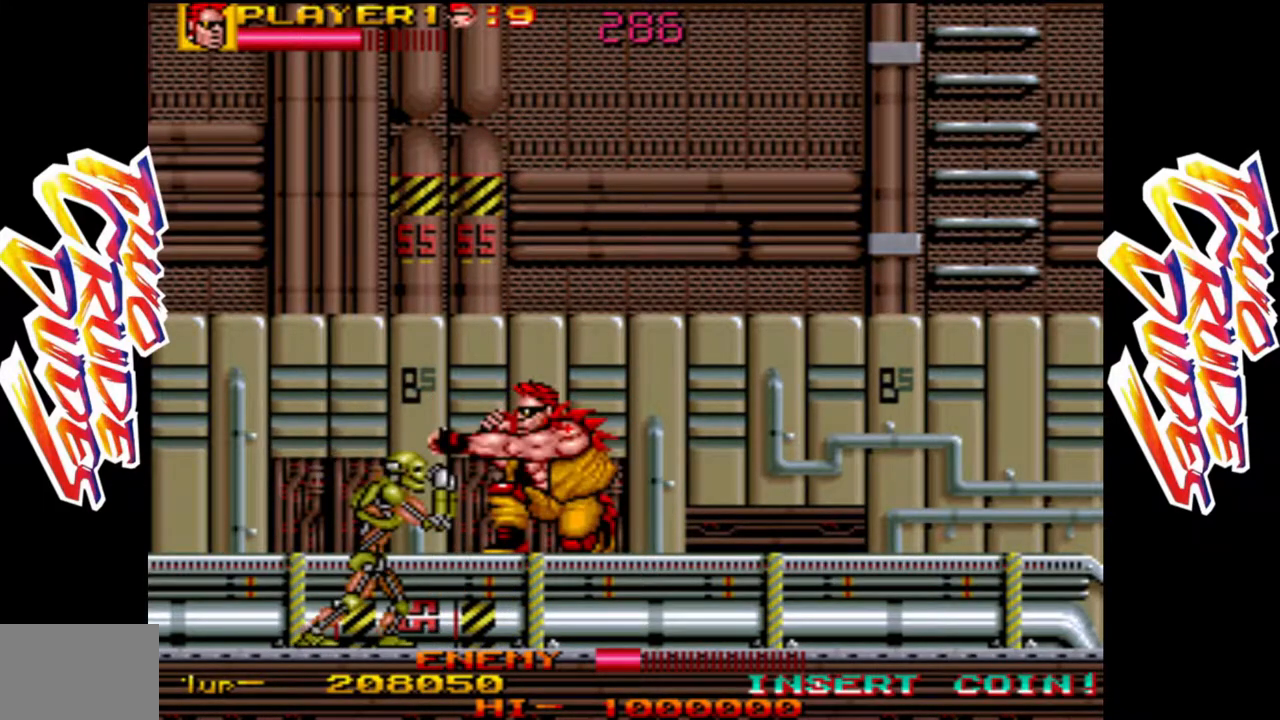
{"dt_ms": 500, "buttons": ["L1"], "left_stick": "down", "events": [[83, "L1", "up"], [167, "L1", "down"], [233, "L1", "up"], [333, "L1", "down"], [417, "L1", "up"], [483, "L1", "down"]]}
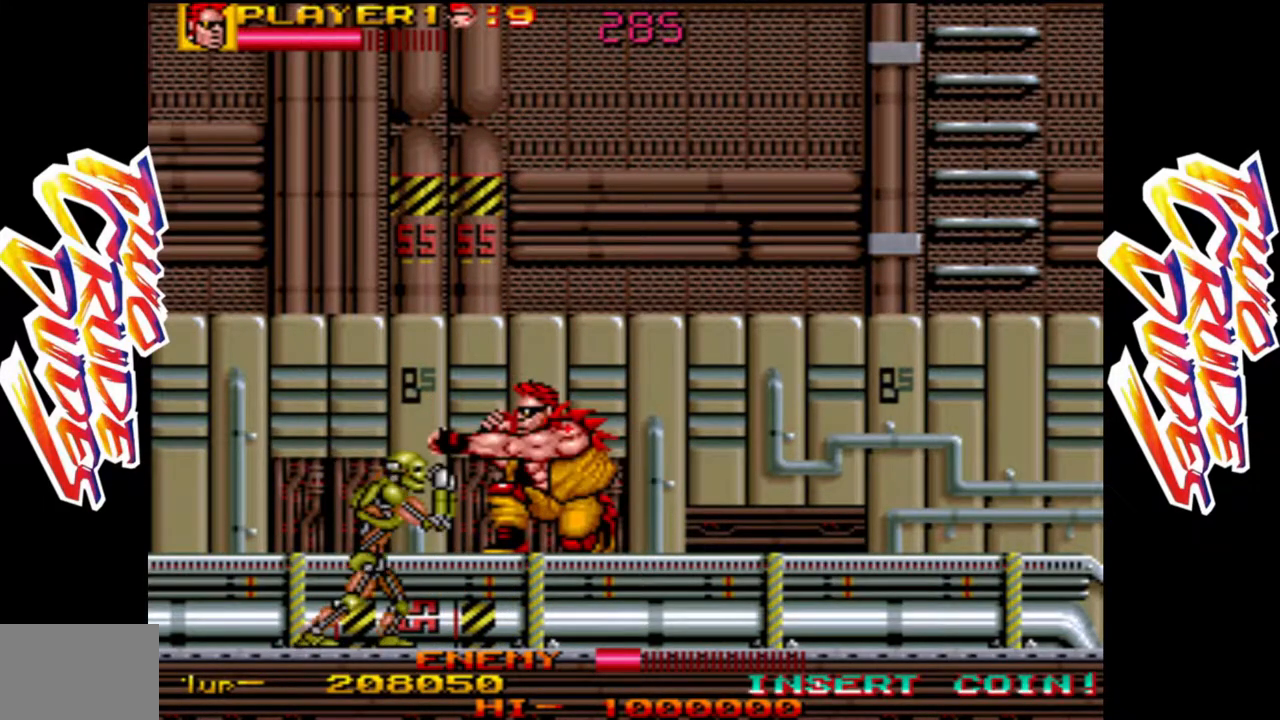
{"dt_ms": 500, "buttons": ["L2"], "left_stick": "up", "events": [[83, "L1", "up"], [133, "L1", "down"], [250, "L1", "up"], [283, "left_stick", "center"], [367, "left_stick", "up"], [433, "L2", "down"]]}
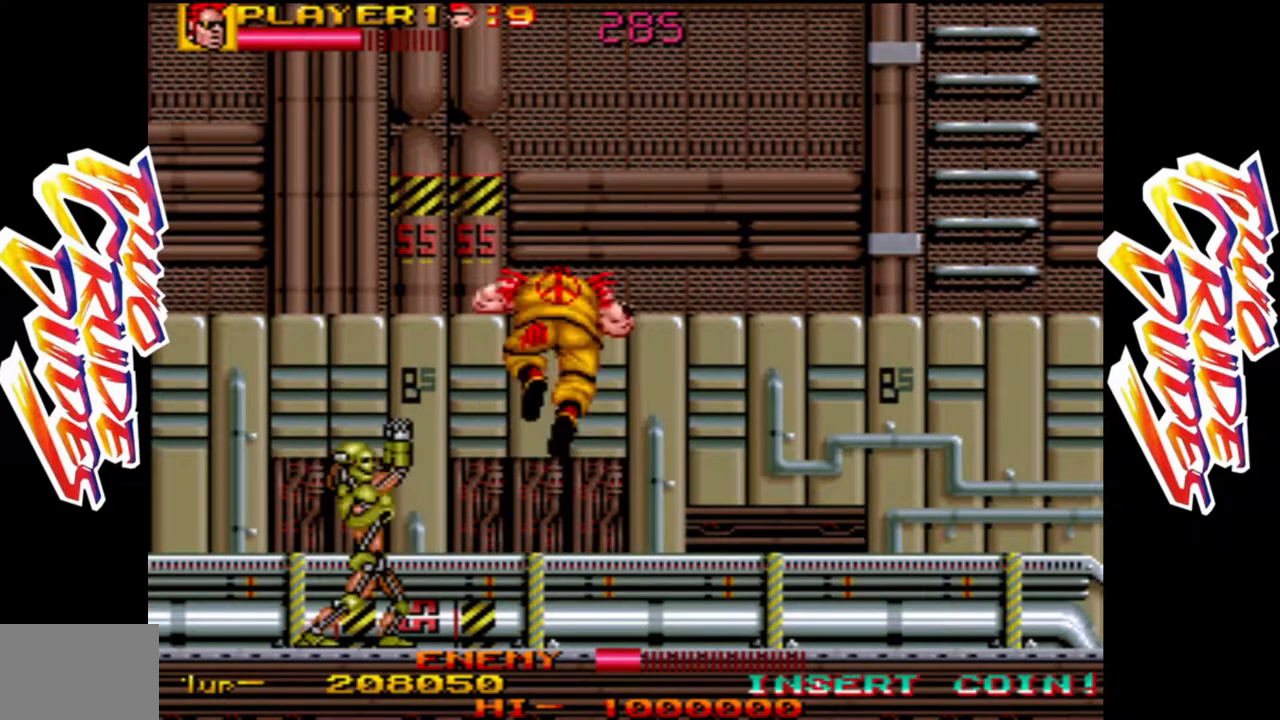
{"dt_ms": 1000, "buttons": ["L2"], "left_stick": "down"}
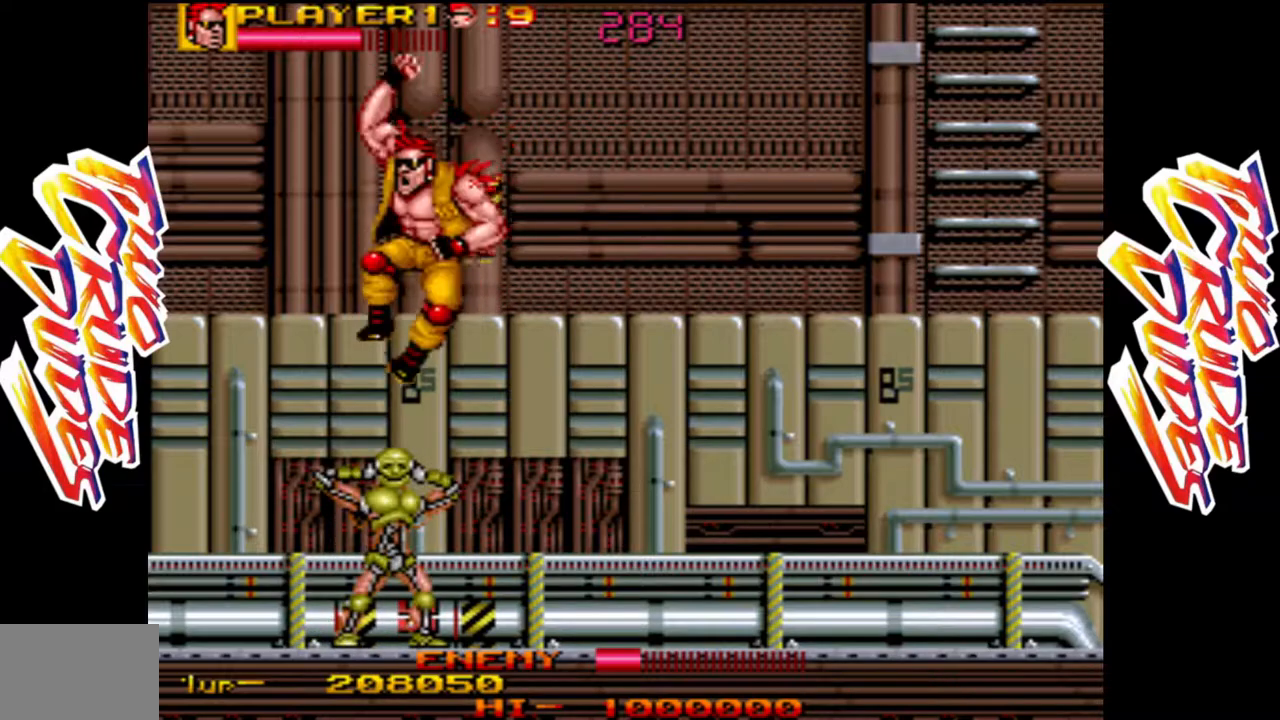
{"dt_ms": 500, "buttons": [], "left_stick": "down", "events": [[50, "L2", "up"], [217, "L1", "down"], [283, "L1", "up"], [367, "L1", "down"], [450, "L1", "up"]]}
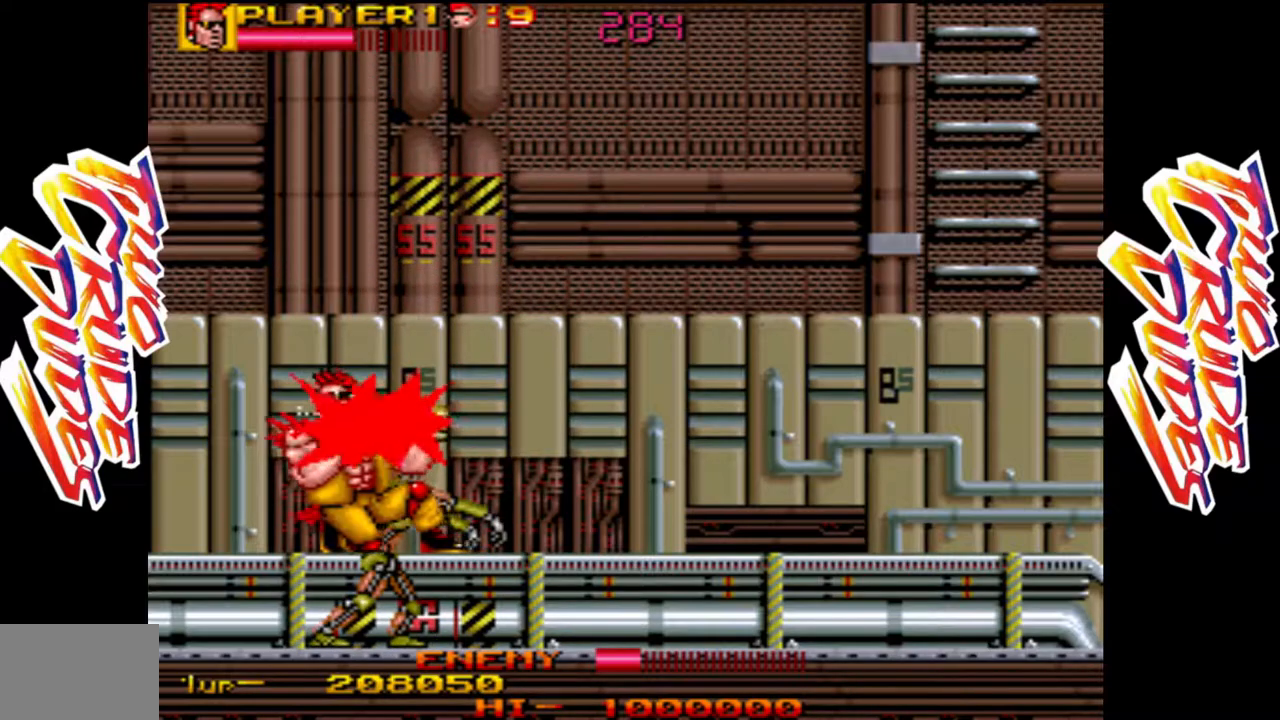
{"dt_ms": 500, "buttons": ["L1"], "left_stick": "down", "events": [[17, "L1", "down"], [100, "L1", "up"], [183, "L1", "down"], [267, "L1", "up"], [350, "L1", "down"], [417, "L1", "up"], [500, "L1", "down"]]}
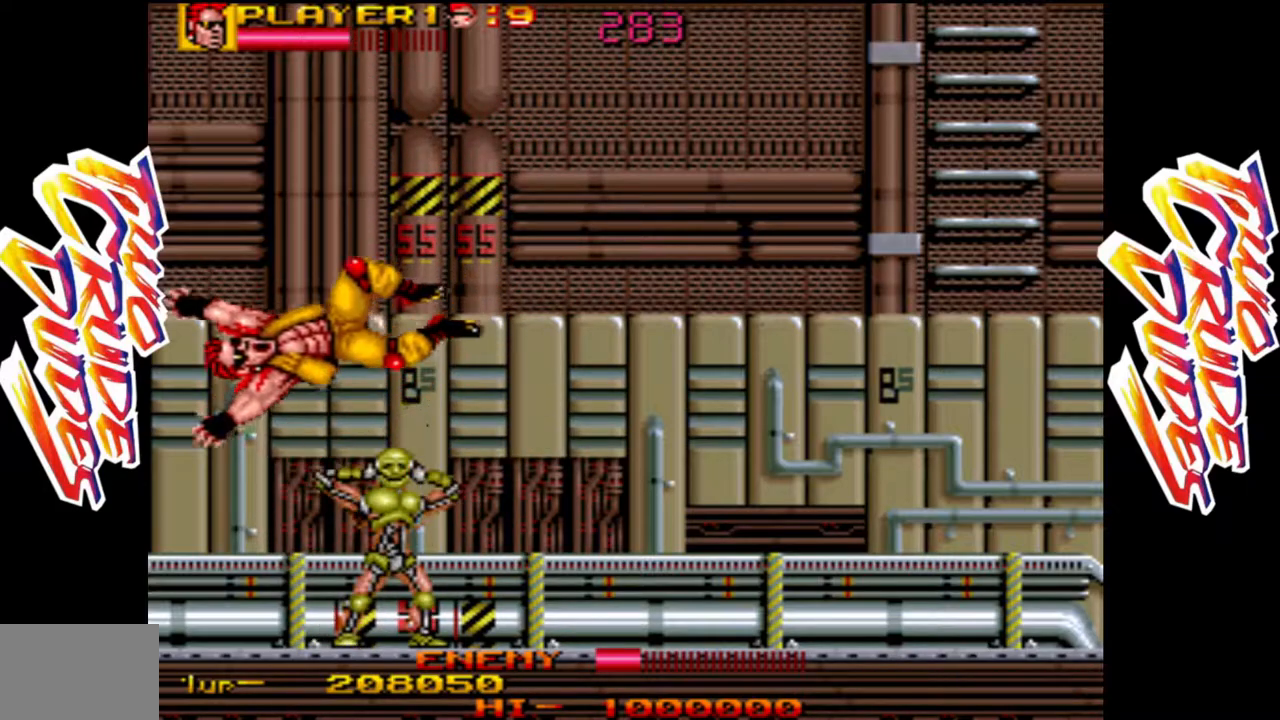
{"dt_ms": 500, "buttons": [], "left_stick": "center", "events": [[100, "left_stick", "center"], [117, "L1", "up"]]}
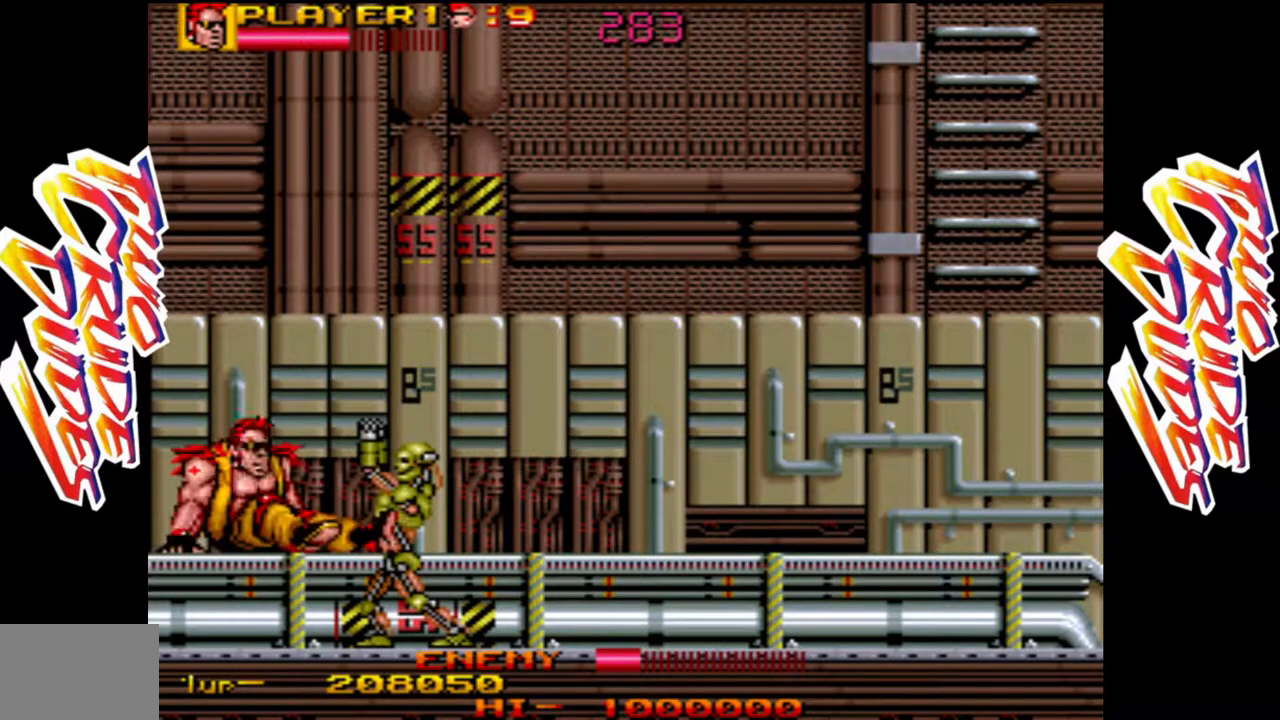
{"dt_ms": 500, "buttons": [], "left_stick": "right", "events": [[33, "left_stick", "right"]]}
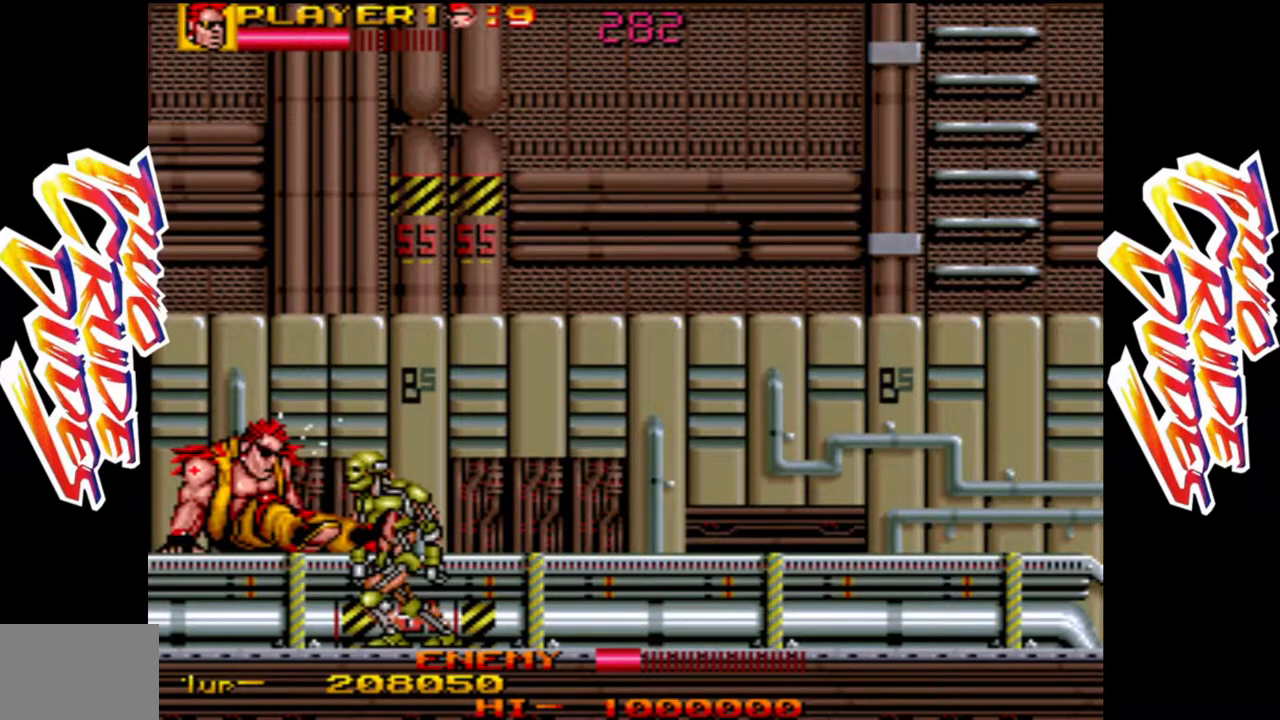
{"dt_ms": 500, "buttons": [], "left_stick": "right", "events": []}
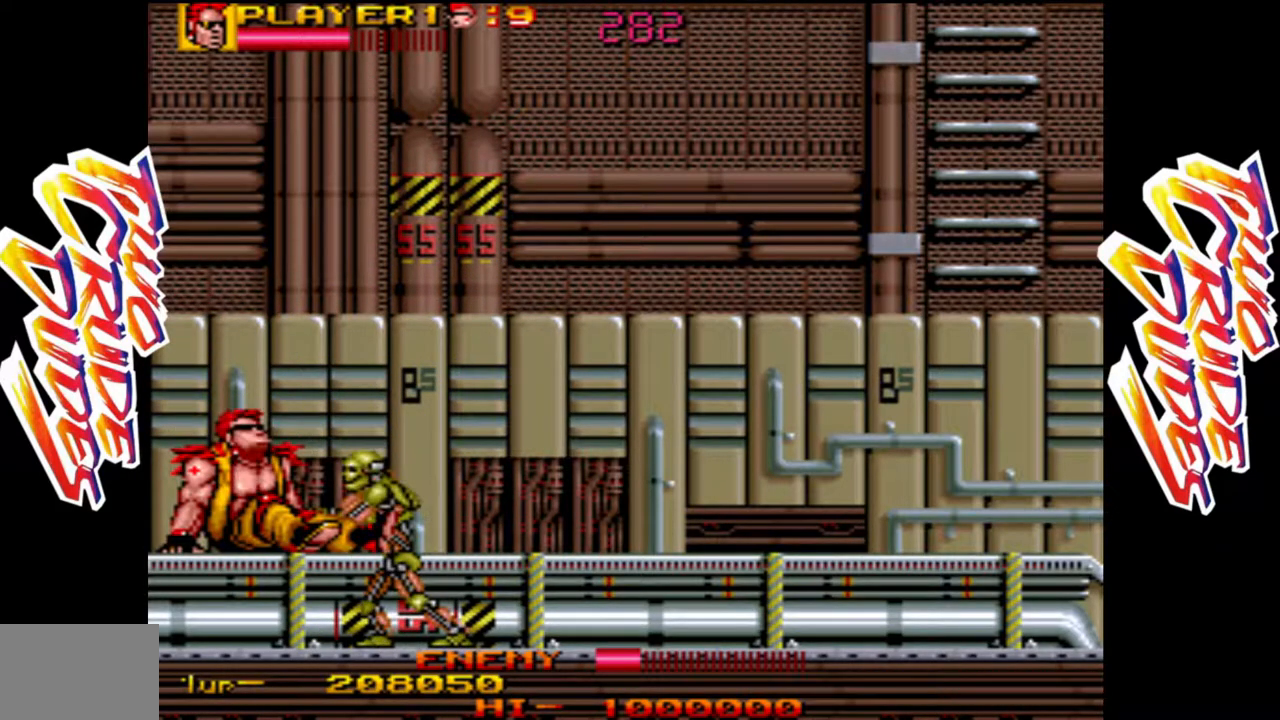
{"dt_ms": 500, "buttons": [], "left_stick": "right", "events": []}
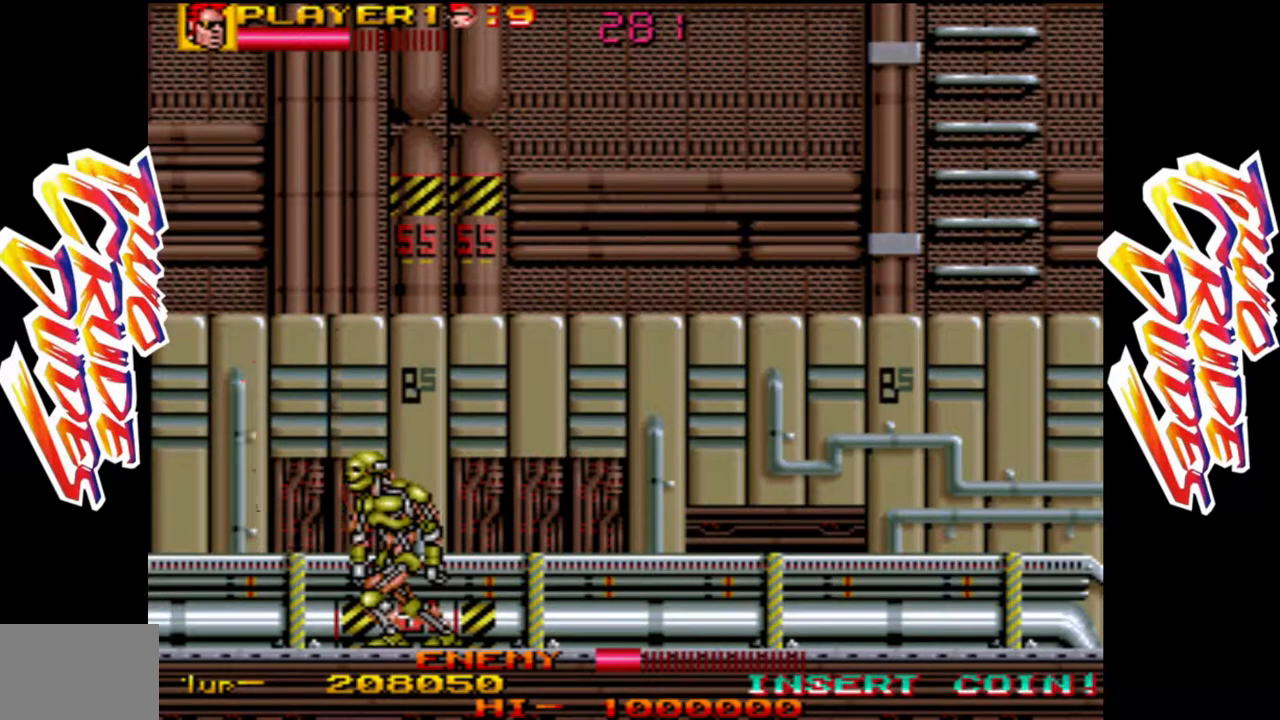
{"dt_ms": 500, "buttons": ["L2"], "left_stick": "down-right", "events": [[17, "left_stick", "down-right"], [33, "L2", "down"], [83, "L2", "up"], [183, "L2", "down"], [250, "L2", "up"], [317, "L2", "down"], [417, "L2", "up"], [483, "L2", "down"]]}
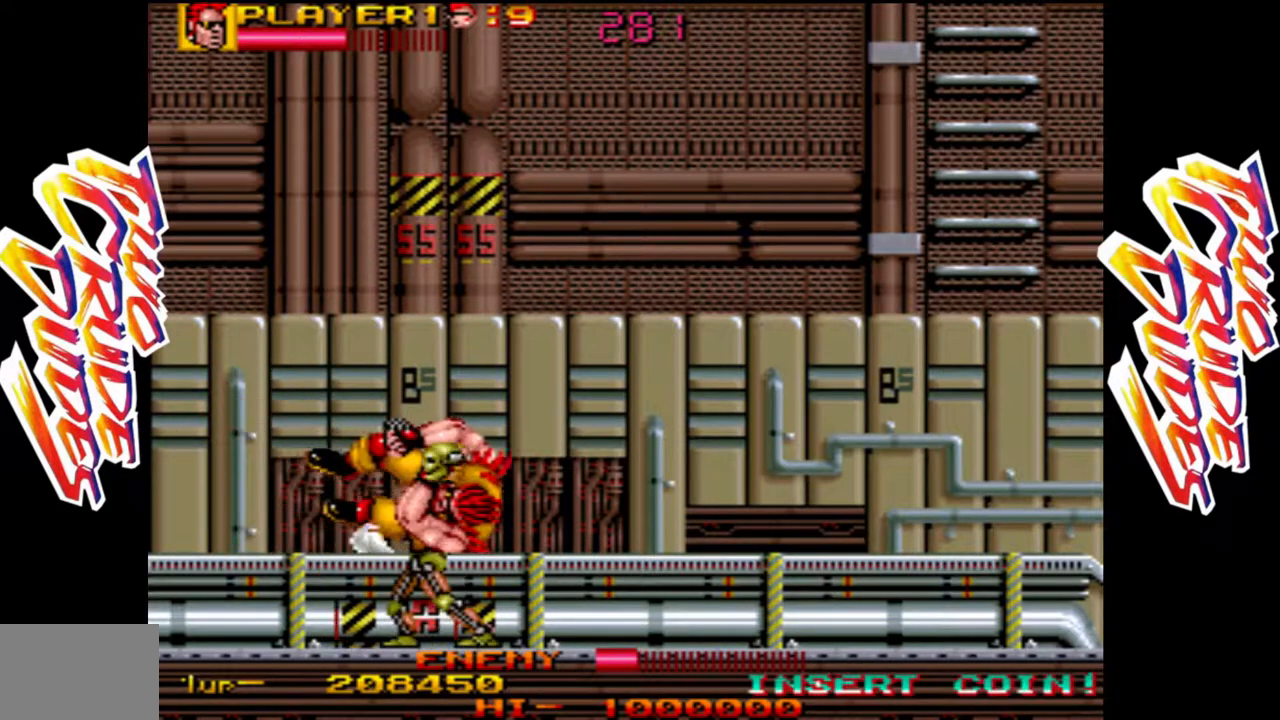
{"dt_ms": 500, "buttons": ["L2"], "left_stick": "down", "events": [[67, "L2", "up"], [133, "L2", "down"], [233, "L2", "up"], [317, "L2", "down"], [333, "left_stick", "down"], [400, "L2", "up"], [450, "L2", "down"]]}
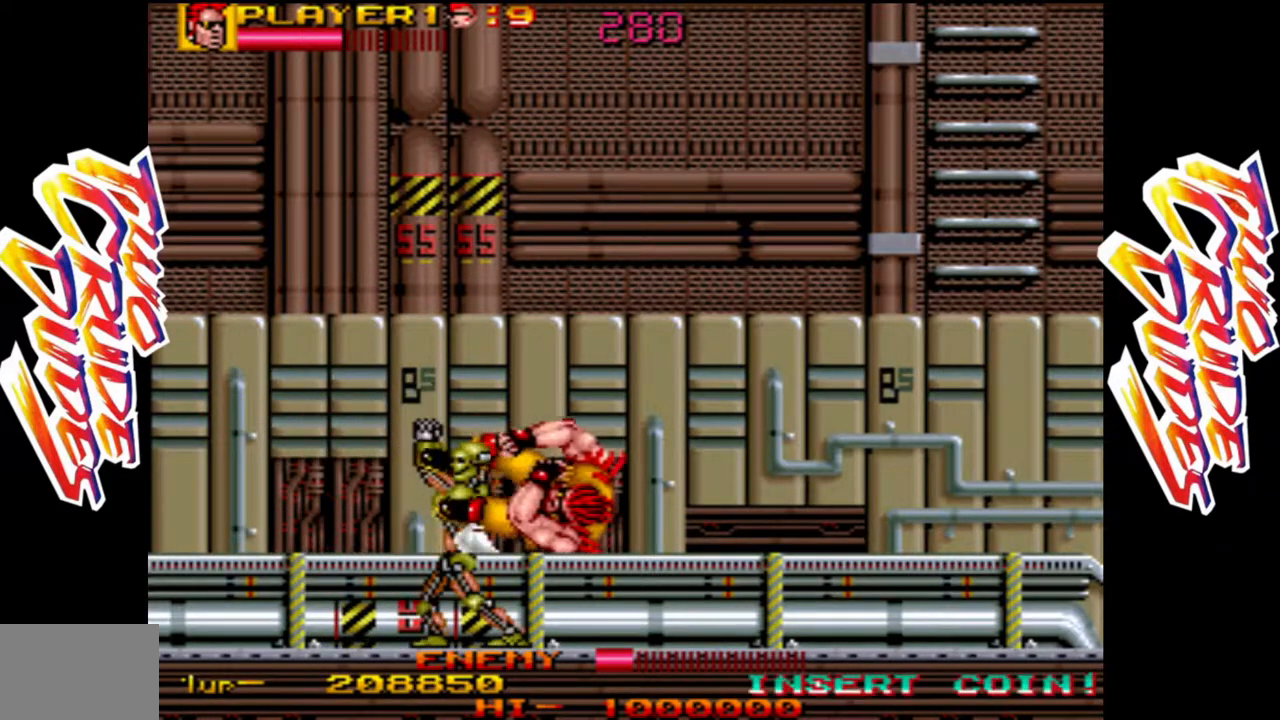
{"dt_ms": 500, "buttons": ["L1"], "left_stick": "down", "events": [[17, "L1", "down"], [50, "L2", "up"], [67, "L1", "up"], [150, "L2", "down"], [167, "L2", "up"], [250, "L1", "down"], [350, "L1", "up"], [400, "L1", "down"]]}
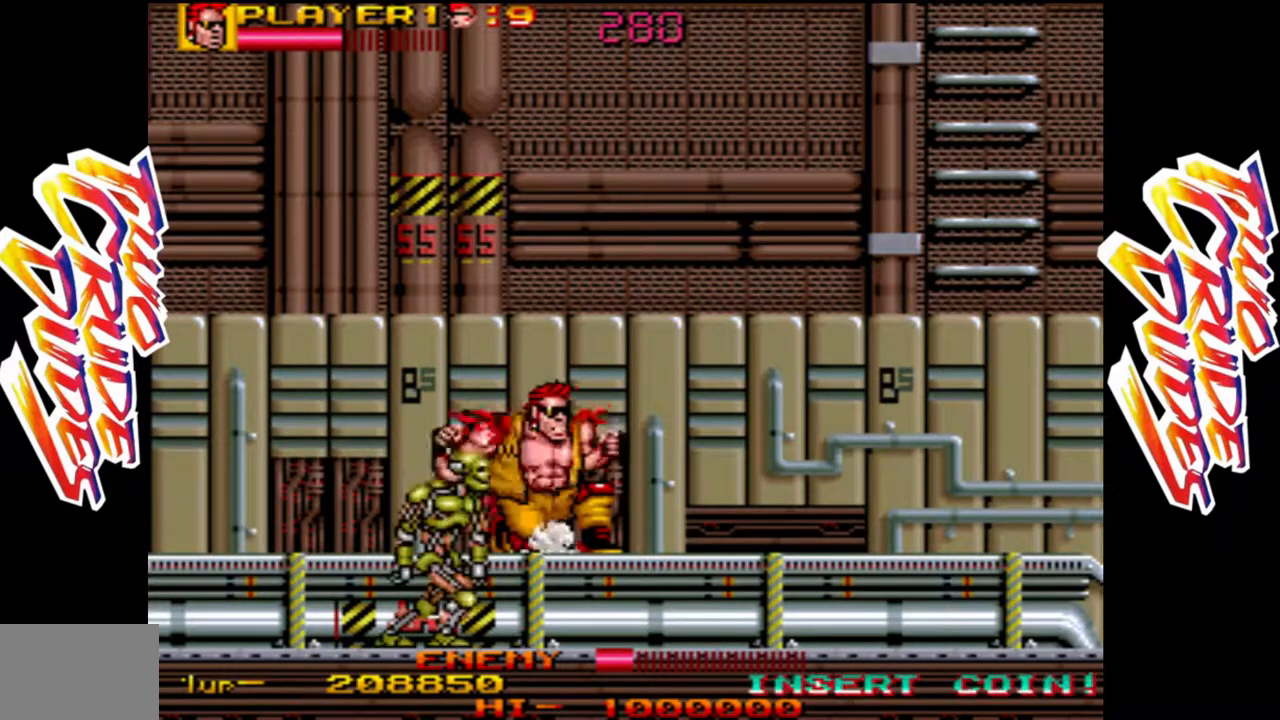
{"dt_ms": 500, "buttons": ["L1"], "left_stick": "down-left", "events": [[17, "L1", "up"], [50, "left_stick", "down-left"], [67, "L1", "down"], [183, "L1", "up"], [250, "L1", "down"], [367, "L1", "up"], [417, "L1", "down"]]}
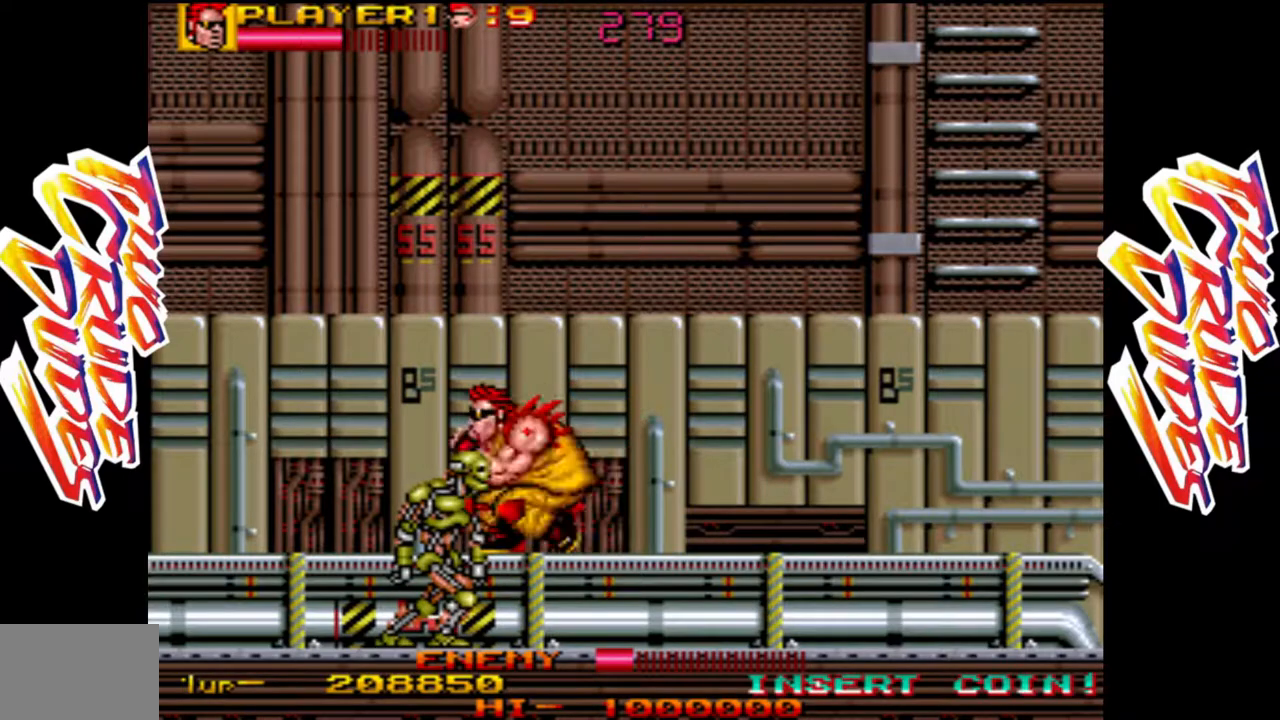
{"dt_ms": 500, "buttons": ["L1"], "left_stick": "down-left", "events": [[17, "L1", "up"], [100, "L1", "down"], [200, "L1", "up"], [267, "L1", "down"], [350, "L1", "up"], [417, "L1", "down"]]}
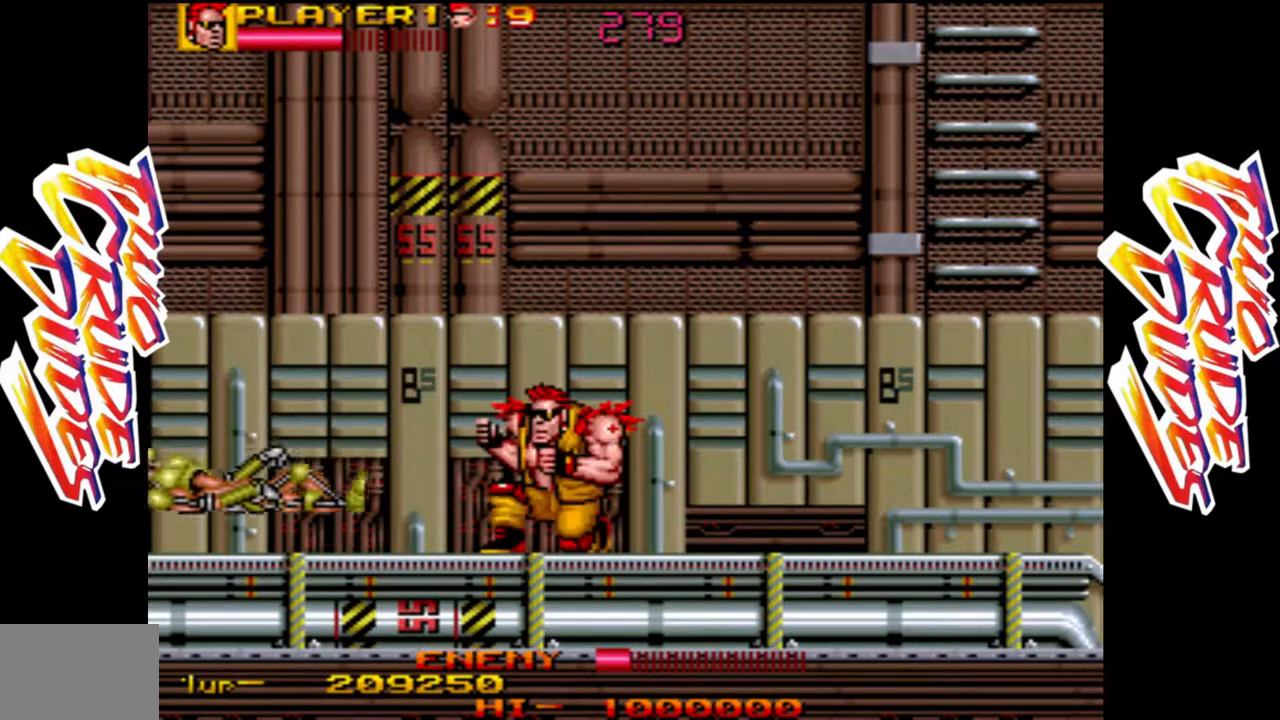
{"dt_ms": 500, "buttons": [], "left_stick": "center", "events": [[33, "left_stick", "down"], [117, "L1", "up"], [183, "left_stick", "center"]]}
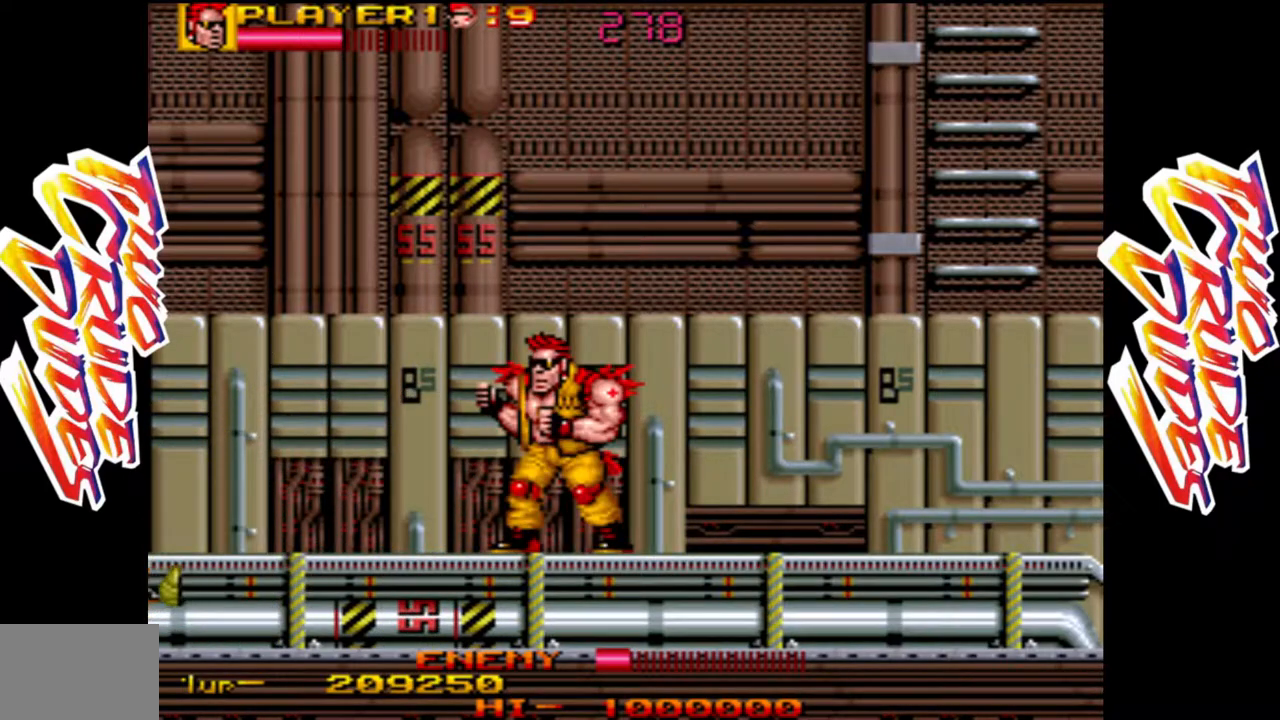
{"dt_ms": 500, "buttons": [], "left_stick": "center", "events": []}
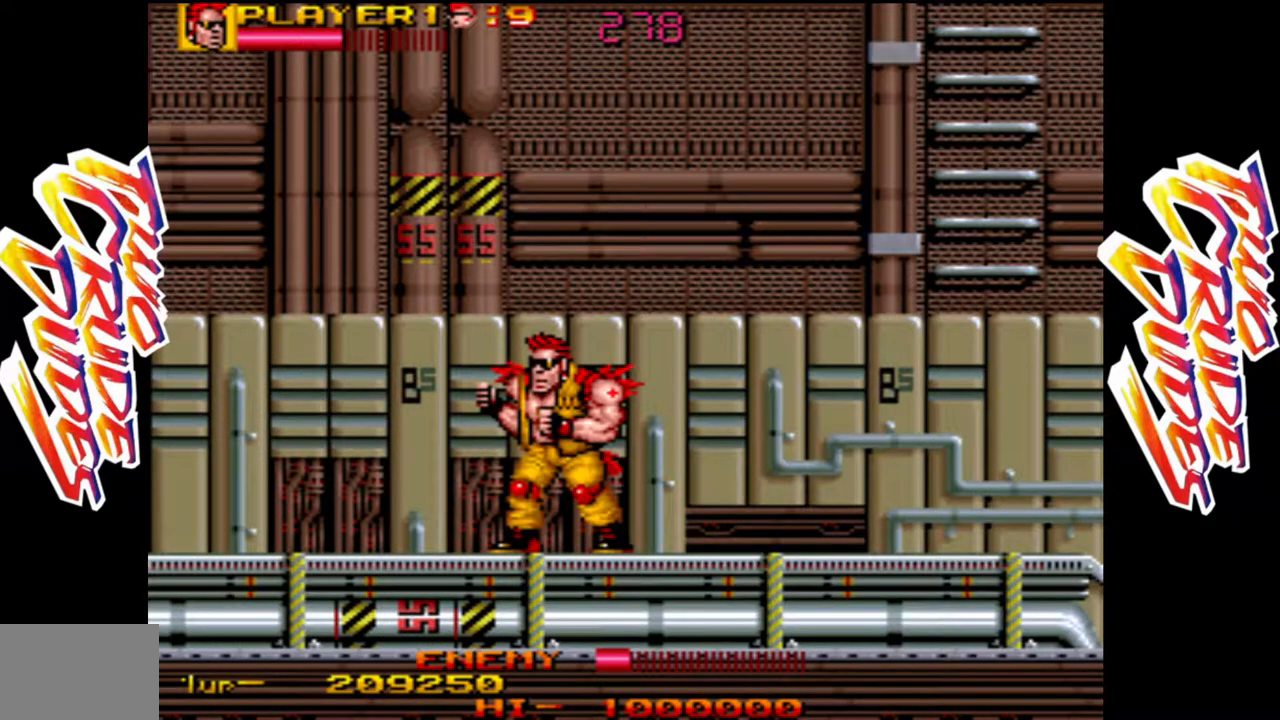
{"dt_ms": 500, "buttons": [], "left_stick": "center", "events": []}
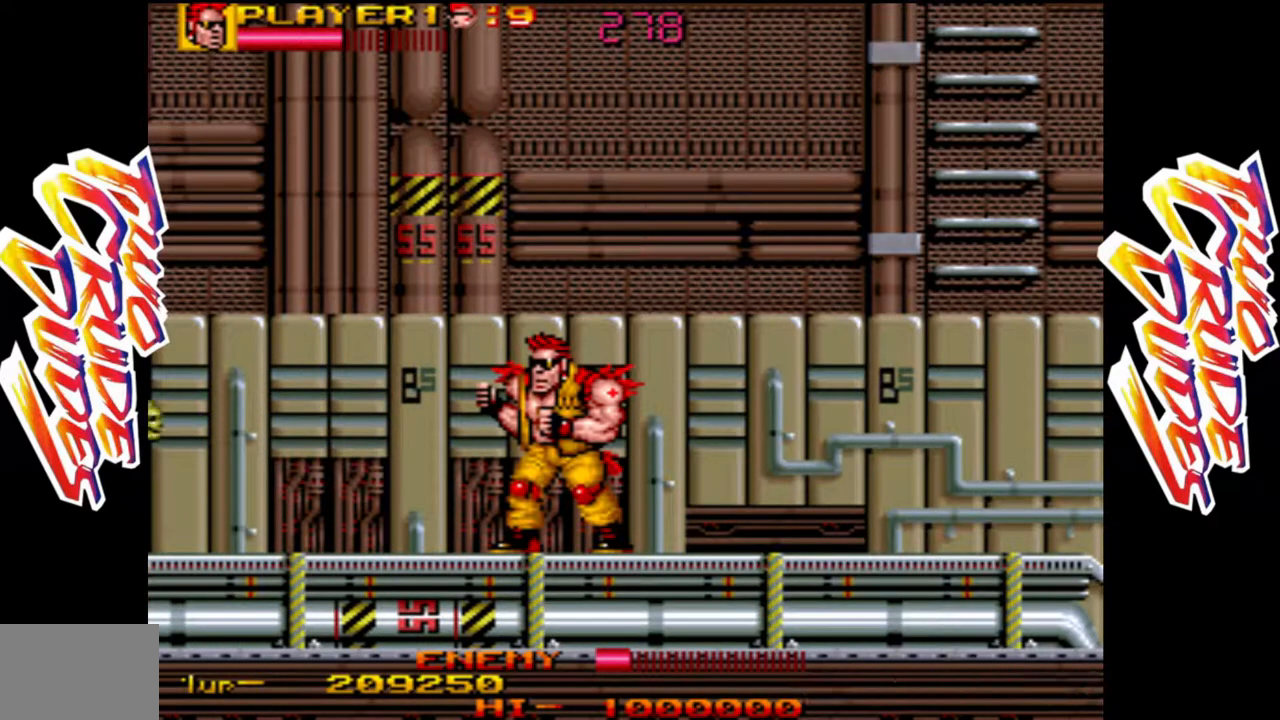
{"dt_ms": 500, "buttons": ["L2"], "left_stick": "up", "events": [[417, "left_stick", "up"], [483, "L2", "down"]]}
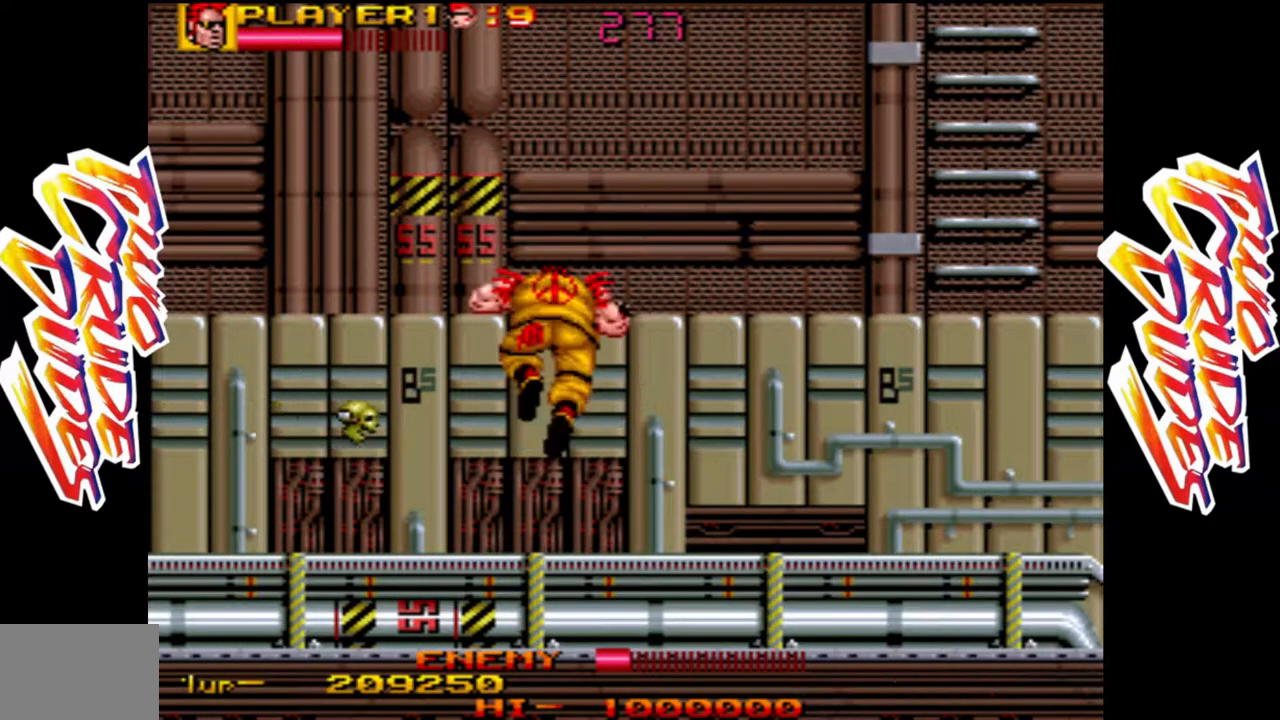
{"dt_ms": 500, "buttons": [], "left_stick": "center", "events": [[50, "L2", "up"], [267, "left_stick", "center"]]}
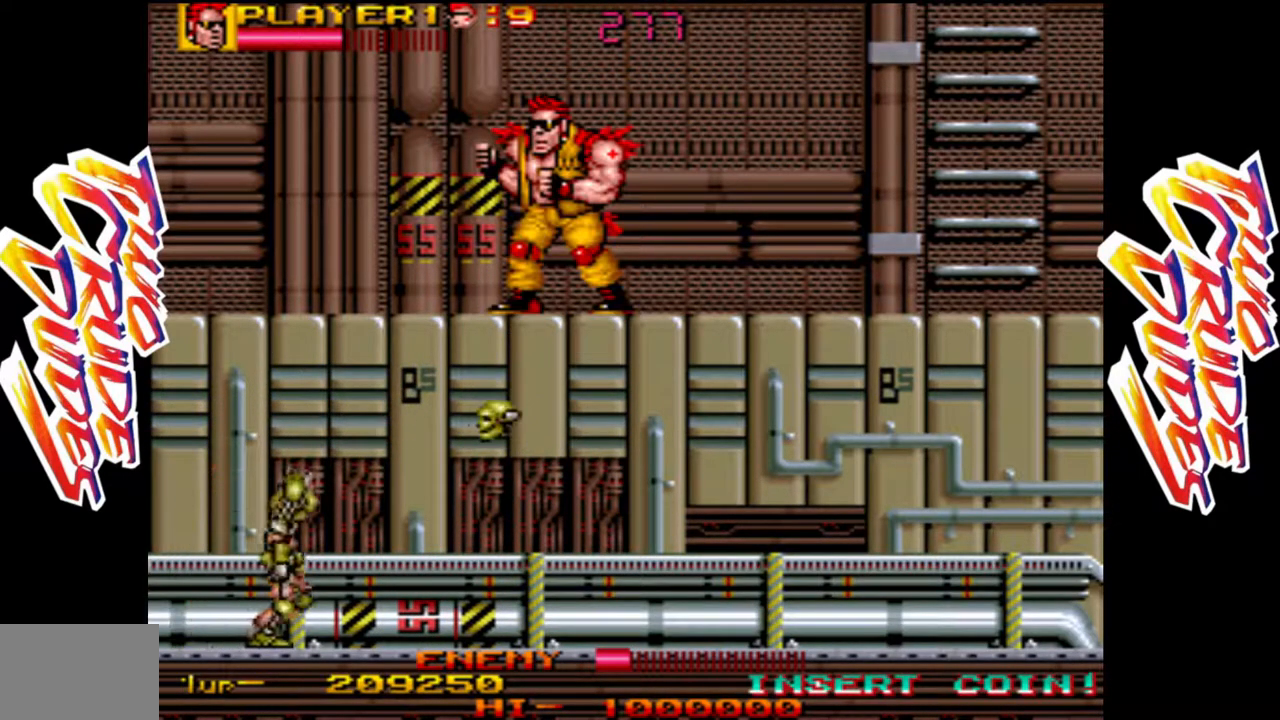
{"dt_ms": 500, "buttons": [], "left_stick": "down", "events": [[500, "left_stick", "down"]]}